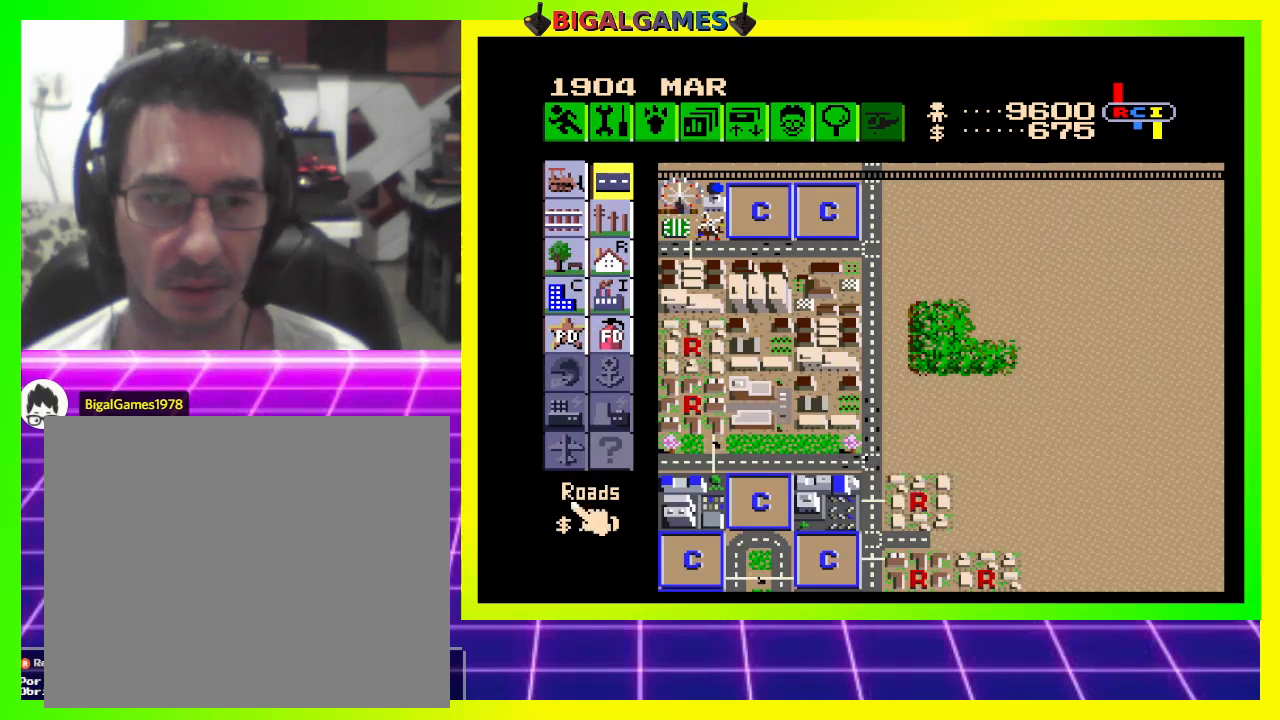
Gameplay with a controller (PlayStation layout); each line is a JSON object with the inputs held at the frame after it. "events" lists button and stick changes between this image and that frame as [ms after this image, input, new state], when the widget could be followed in between. Not read: left_stick.
{"buttons": [], "right_stick": "center", "events": [[300, "DPAD_UP", "up"]]}
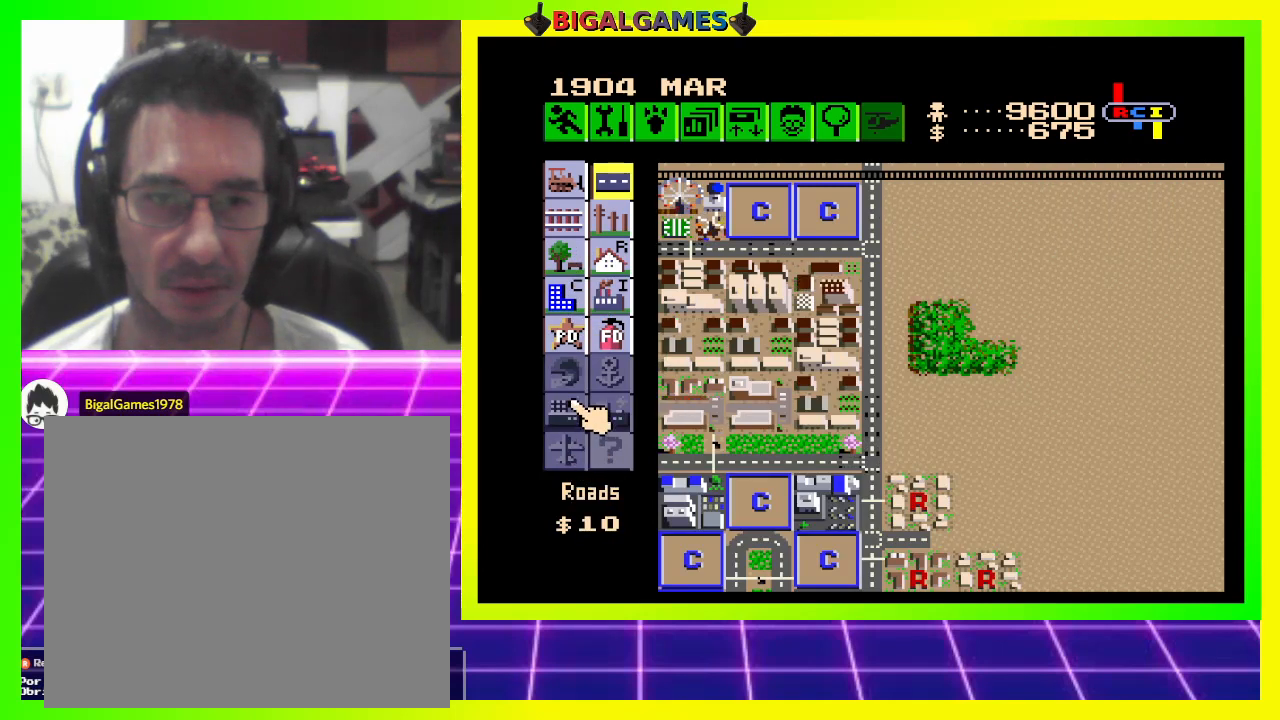
{"buttons": [], "right_stick": "center", "events": [[100, "DPAD_UP", "down"], [333, "DPAD_UP", "up"]]}
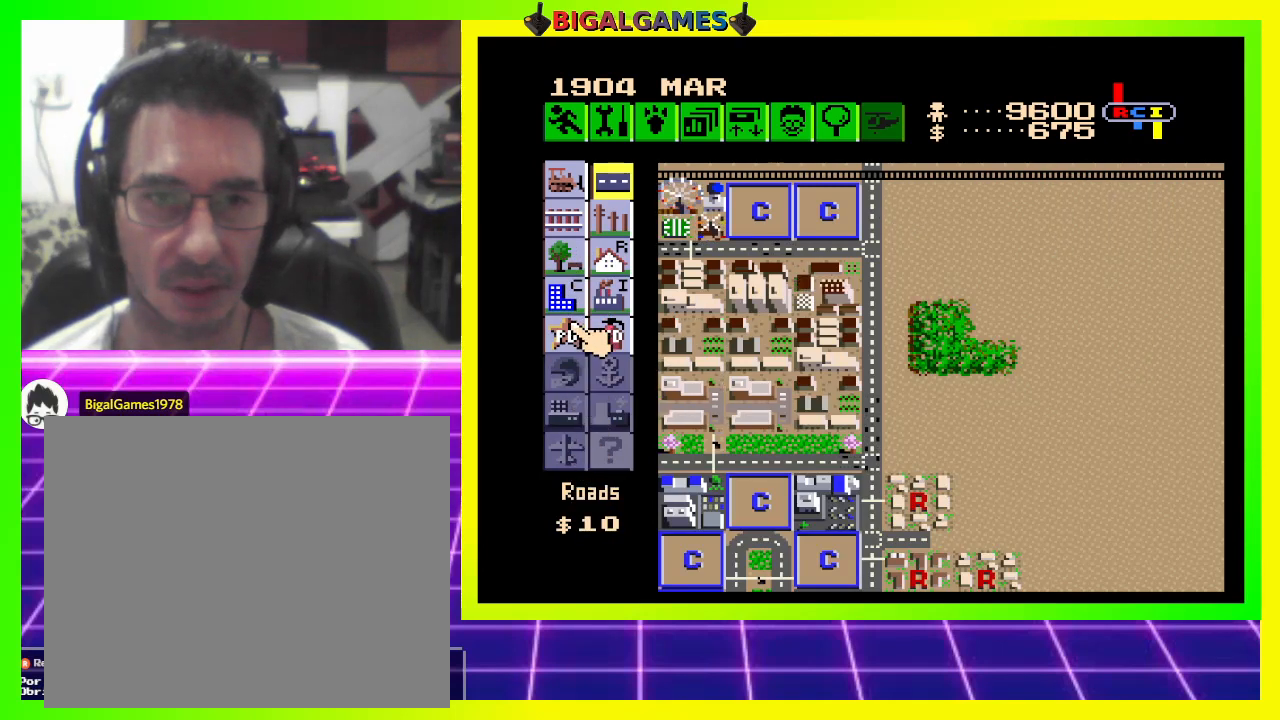
{"buttons": [], "right_stick": "center", "events": [[267, "DPAD_RIGHT", "down"], [400, "DPAD_RIGHT", "up"]]}
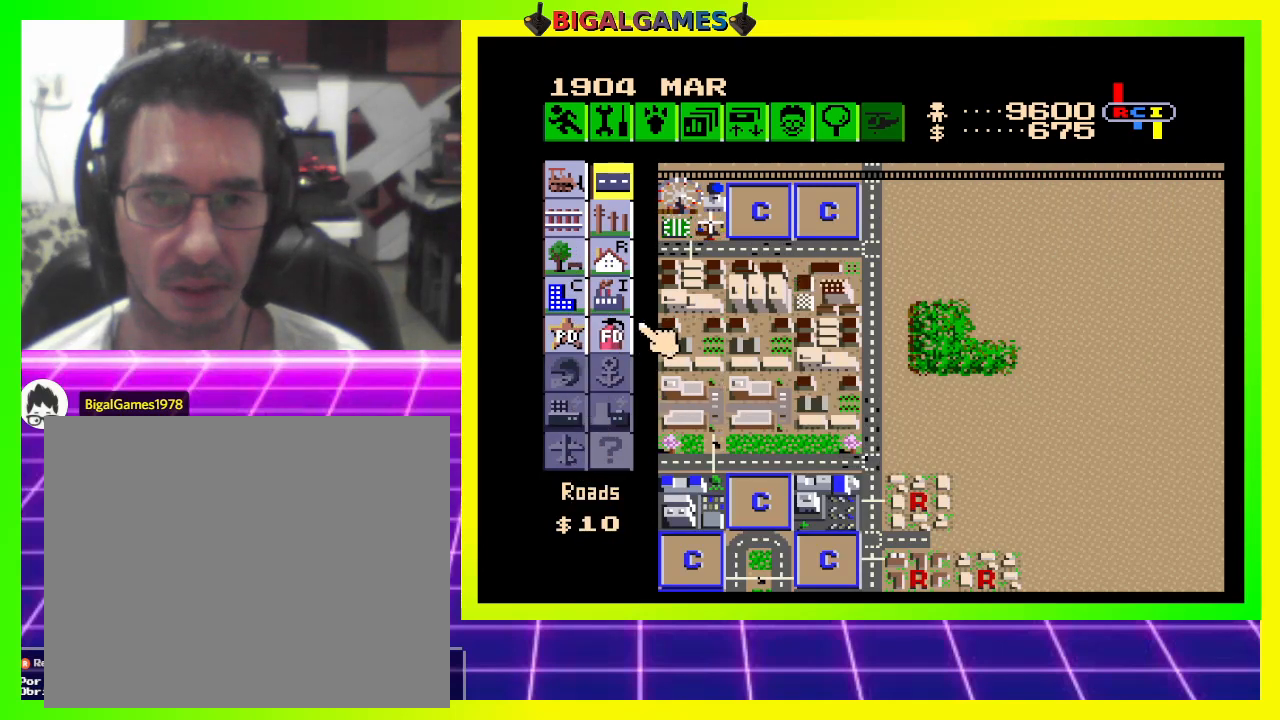
{"buttons": [], "right_stick": "center", "events": [[267, "DPAD_UP", "down"], [467, "DPAD_UP", "up"]]}
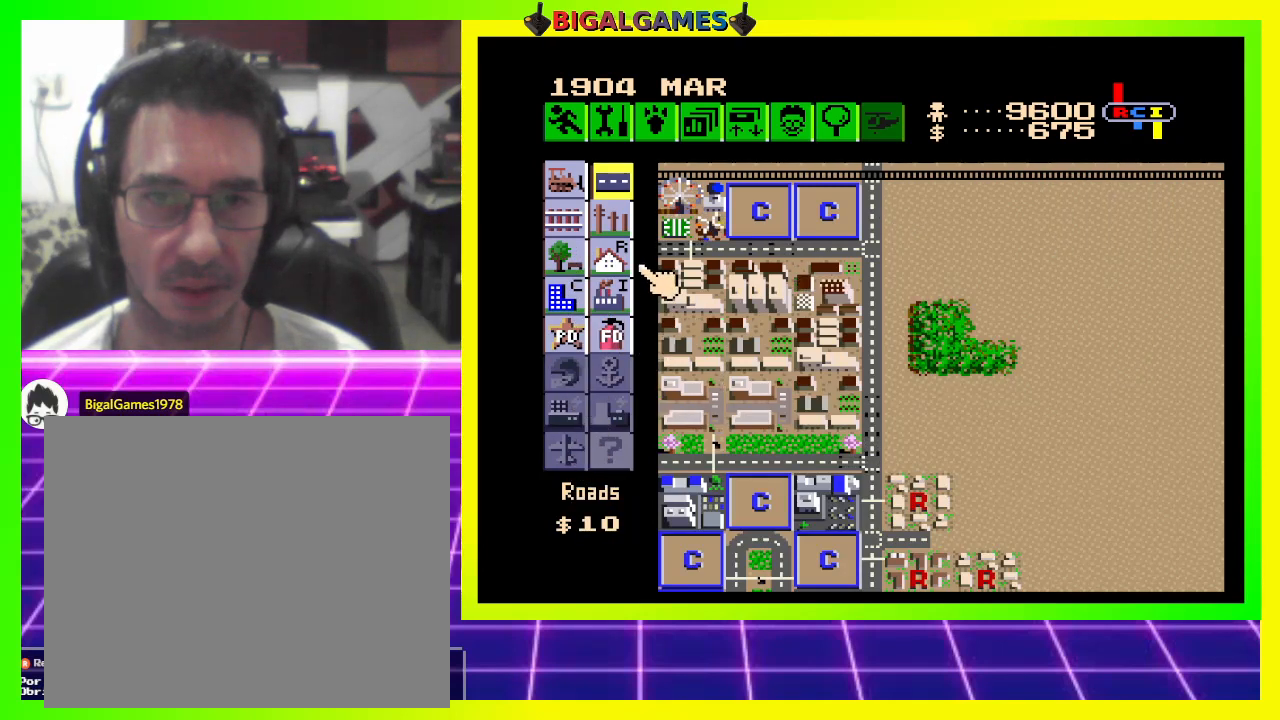
{"buttons": ["DPAD_UP"], "right_stick": "center", "events": [[133, "DPAD_LEFT", "down"], [267, "DPAD_LEFT", "up"], [500, "DPAD_UP", "down"]]}
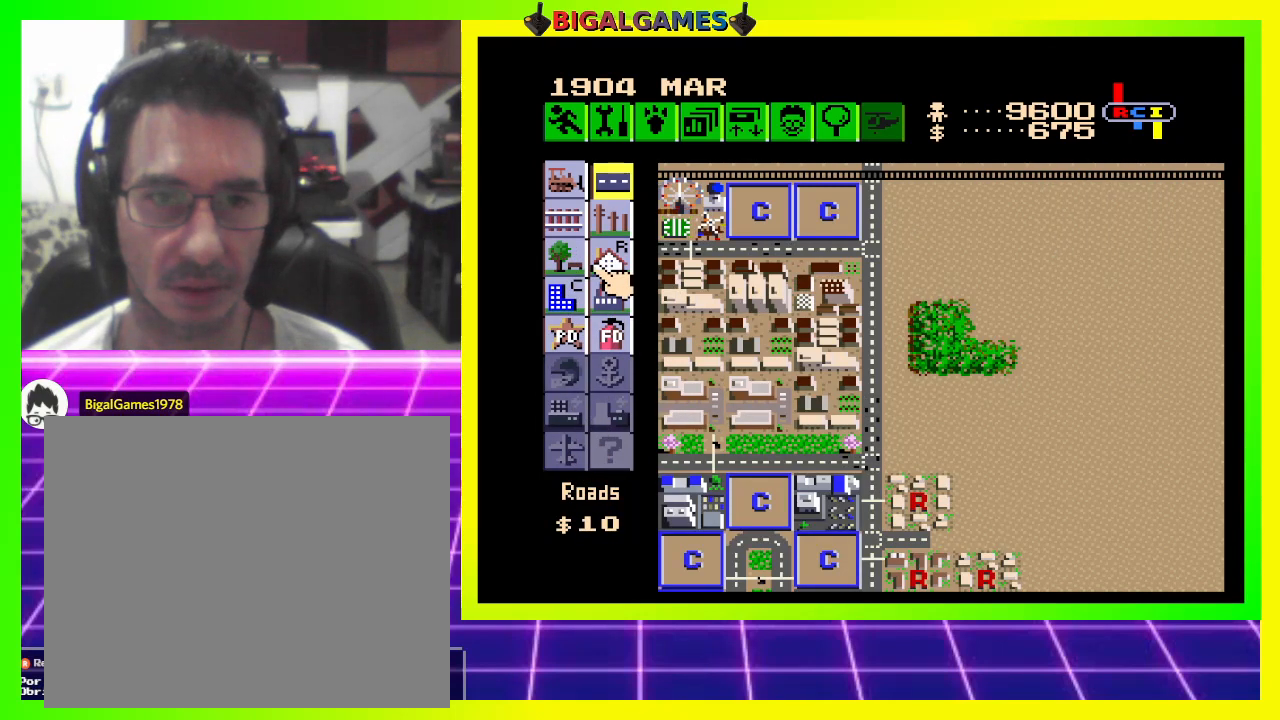
{"buttons": [], "right_stick": "center", "events": [[100, "DPAD_UP", "up"], [367, "DPAD_DOWN", "down"], [433, "DPAD_DOWN", "up"]]}
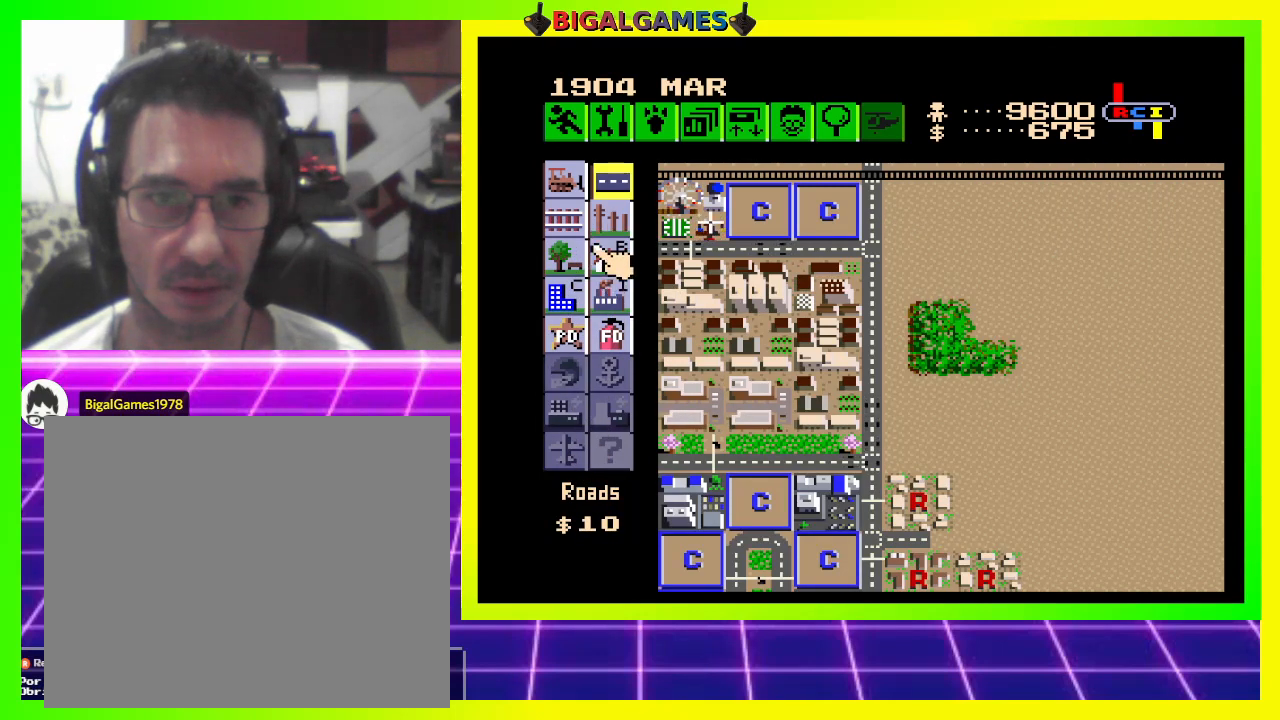
{"buttons": [], "right_stick": "center", "events": []}
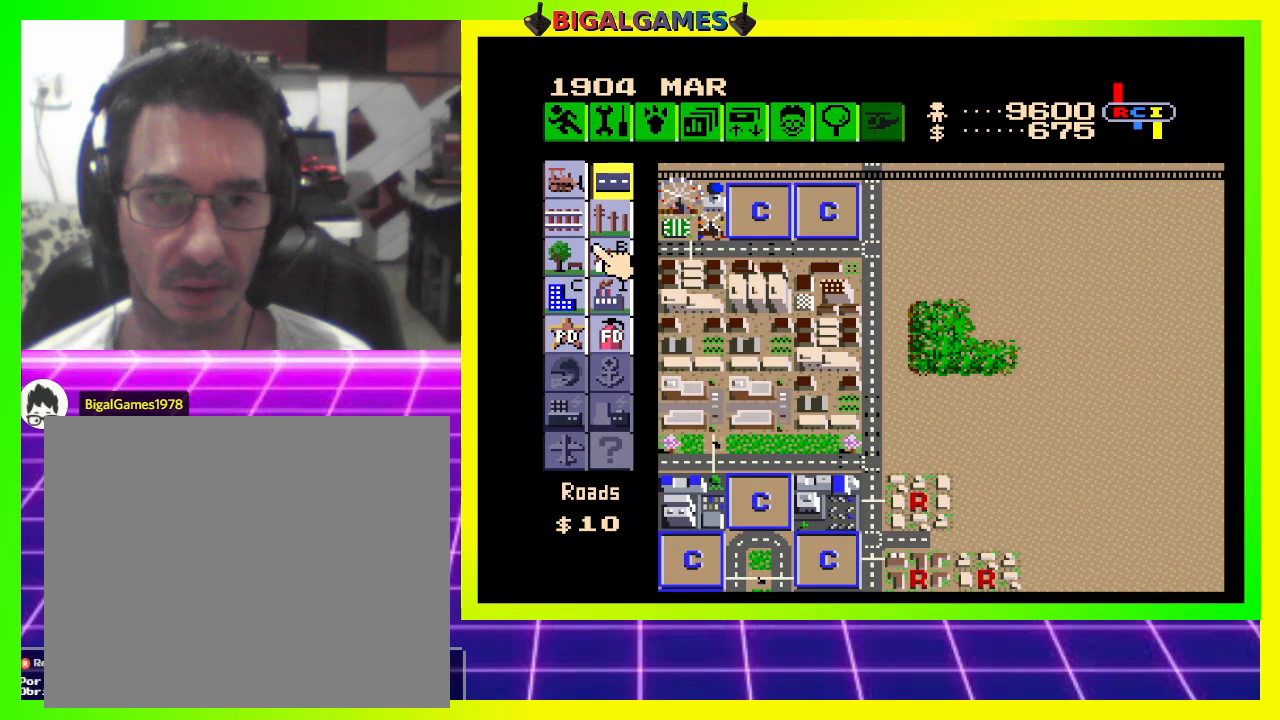
{"buttons": [], "right_stick": "center", "events": [[233, "CROSS", "down"], [433, "CROSS", "up"]]}
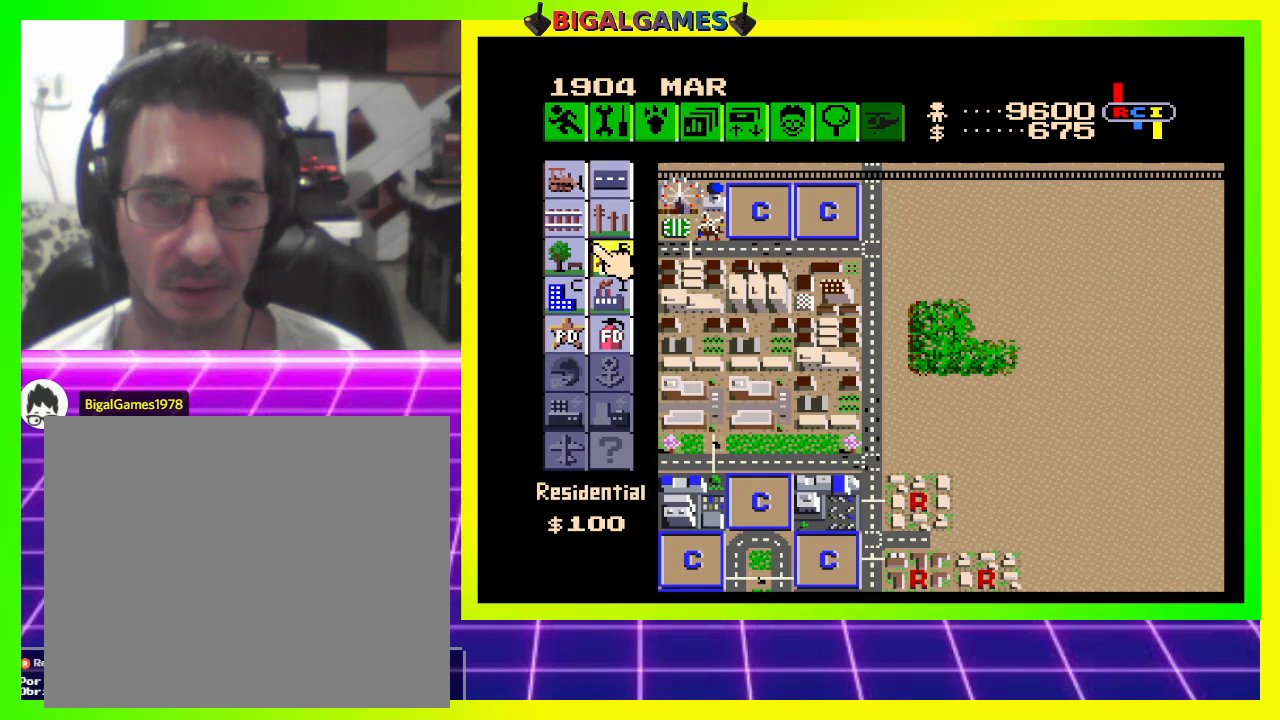
{"buttons": ["DPAD_RIGHT"], "right_stick": "center", "events": [[67, "DPAD_RIGHT", "down"]]}
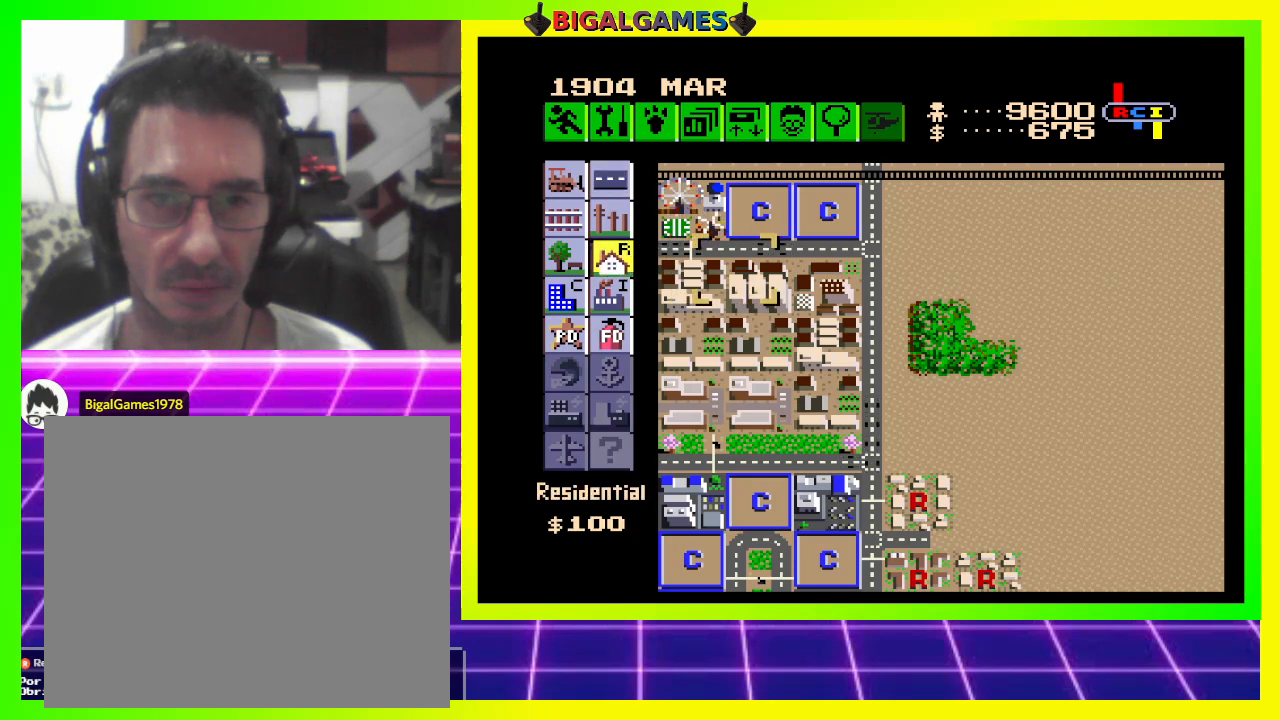
{"buttons": ["DPAD_RIGHT"], "right_stick": "center", "events": []}
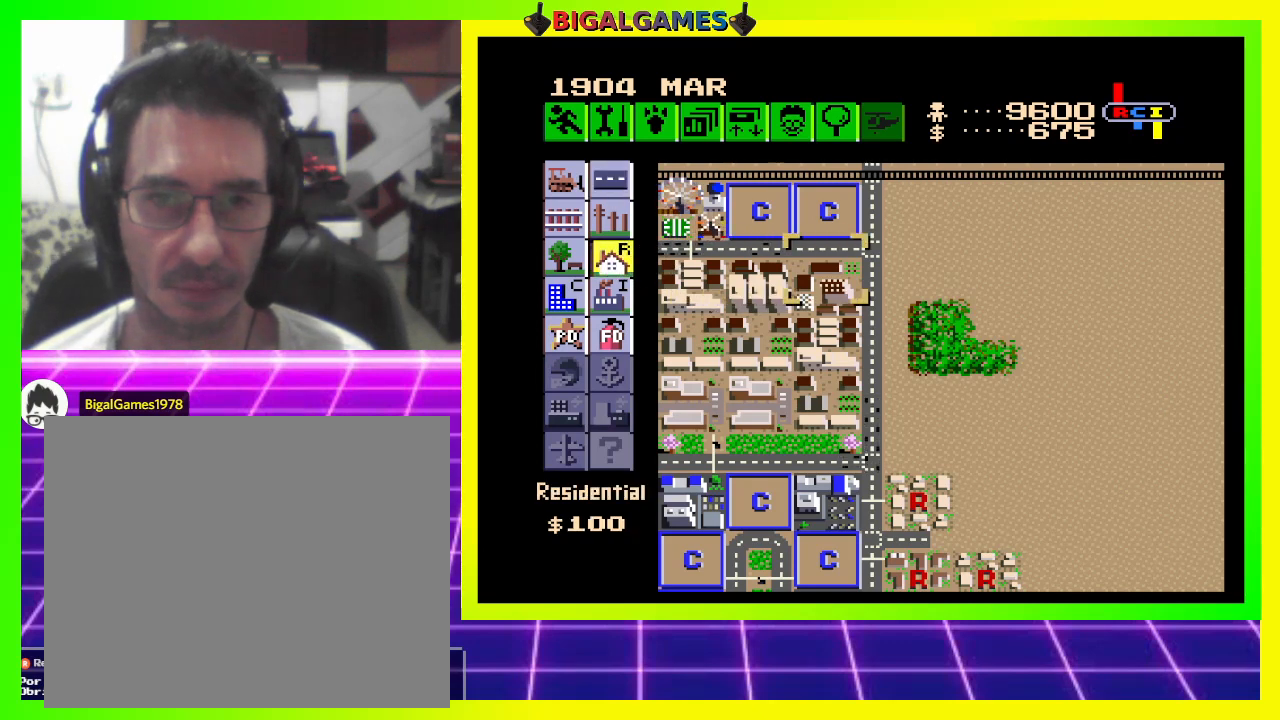
{"buttons": [], "right_stick": "center", "events": [[167, "DPAD_DOWN", "down"], [400, "DPAD_DOWN", "up"], [400, "DPAD_RIGHT", "up"]]}
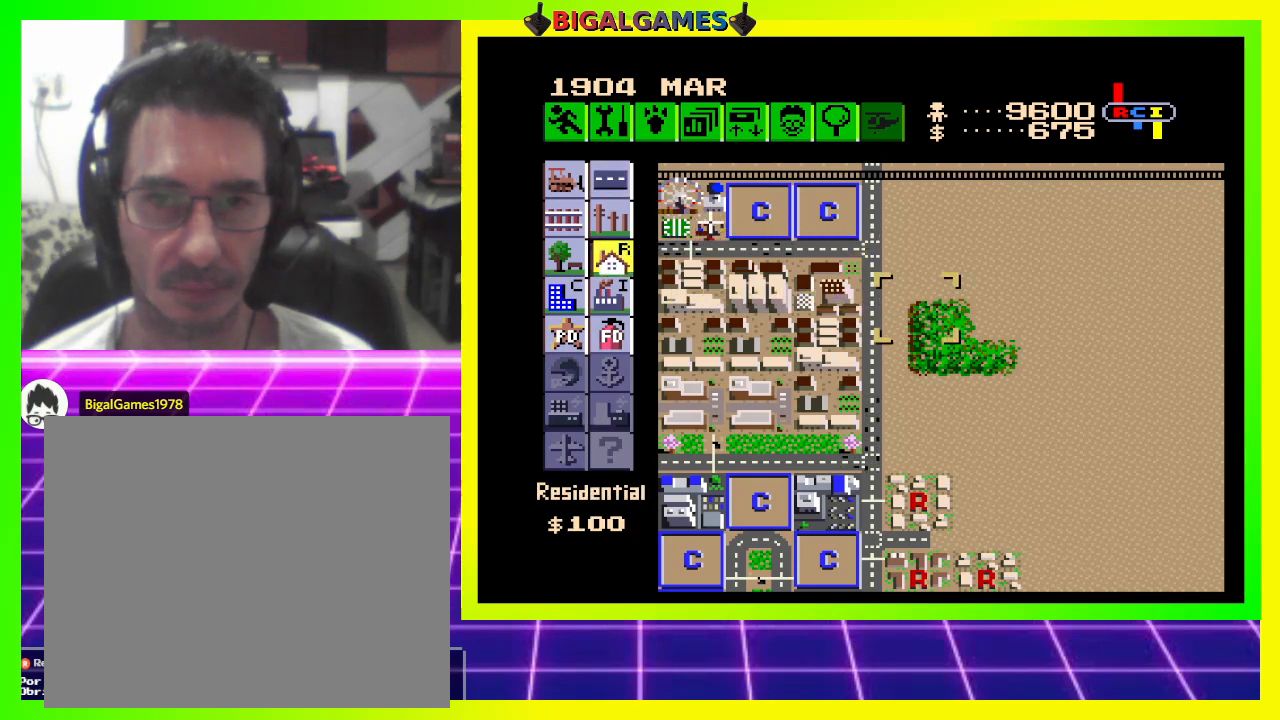
{"buttons": [], "right_stick": "center", "events": [[333, "DPAD_UP", "down"], [400, "DPAD_UP", "up"]]}
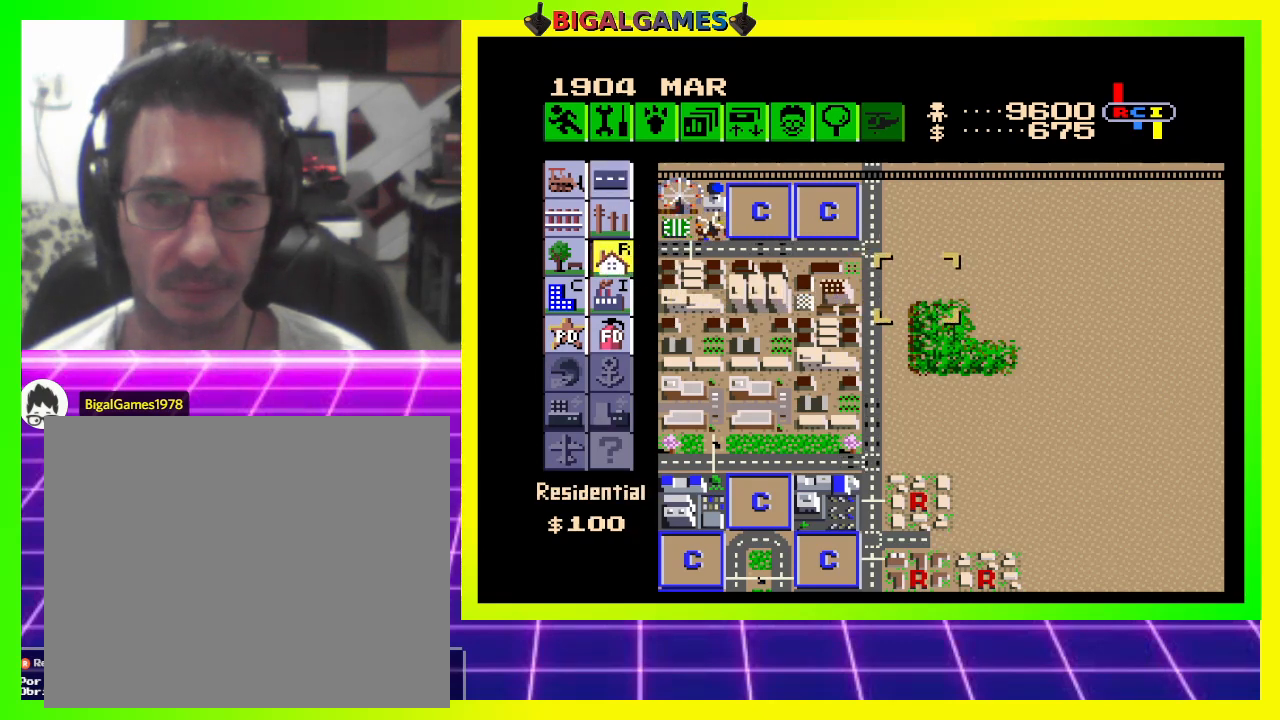
{"buttons": ["CROSS"], "right_stick": "center", "events": [[400, "CROSS", "down"]]}
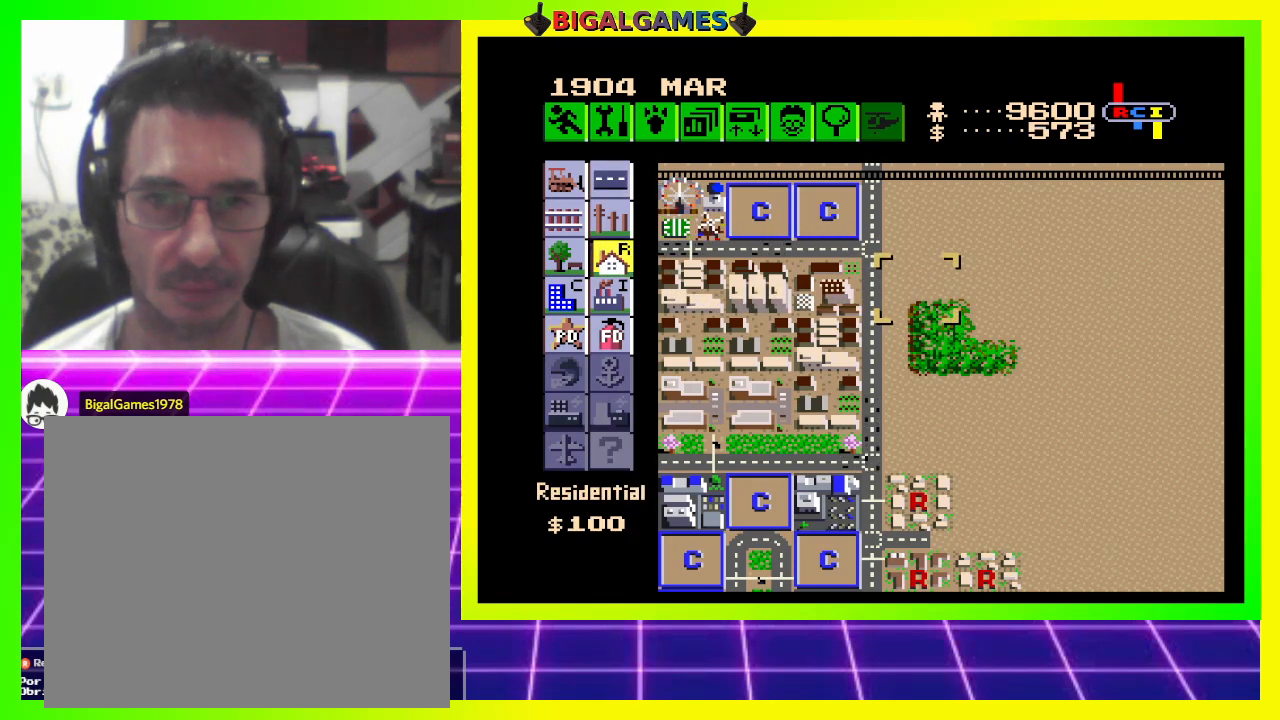
{"buttons": [], "right_stick": "center", "events": [[33, "CROSS", "up"]]}
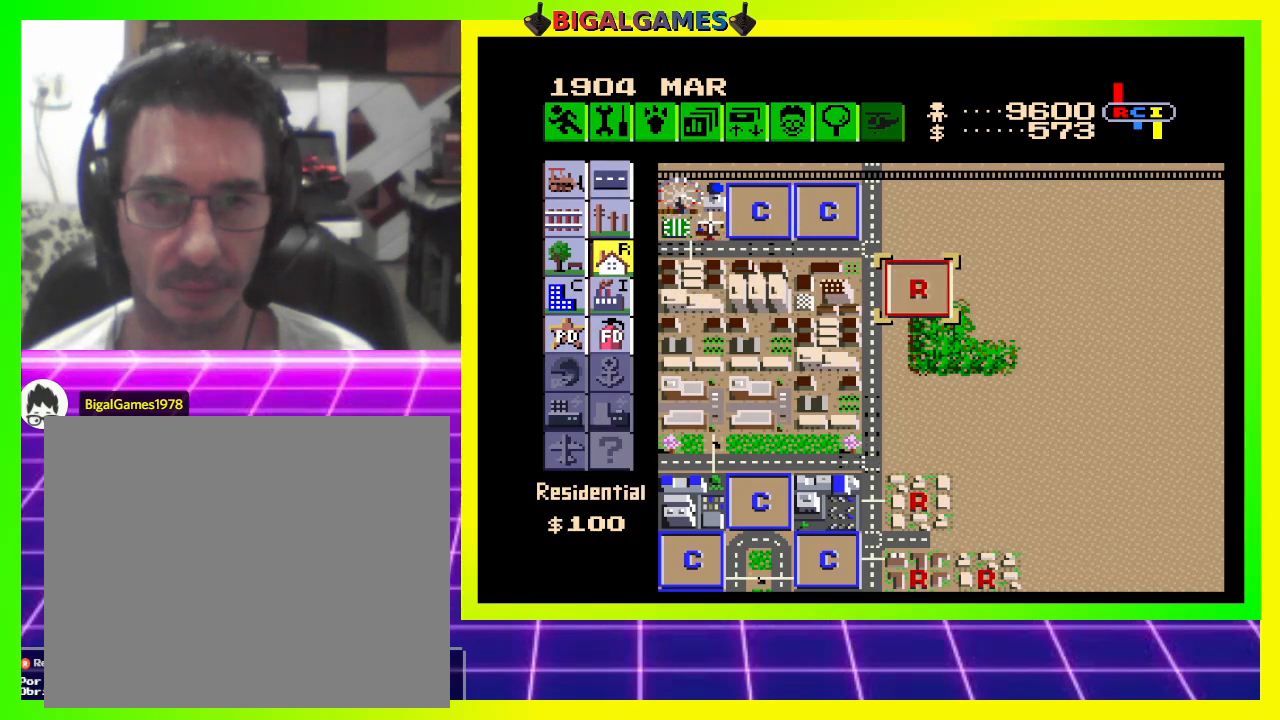
{"buttons": ["DPAD_RIGHT"], "right_stick": "center", "events": [[400, "DPAD_RIGHT", "down"]]}
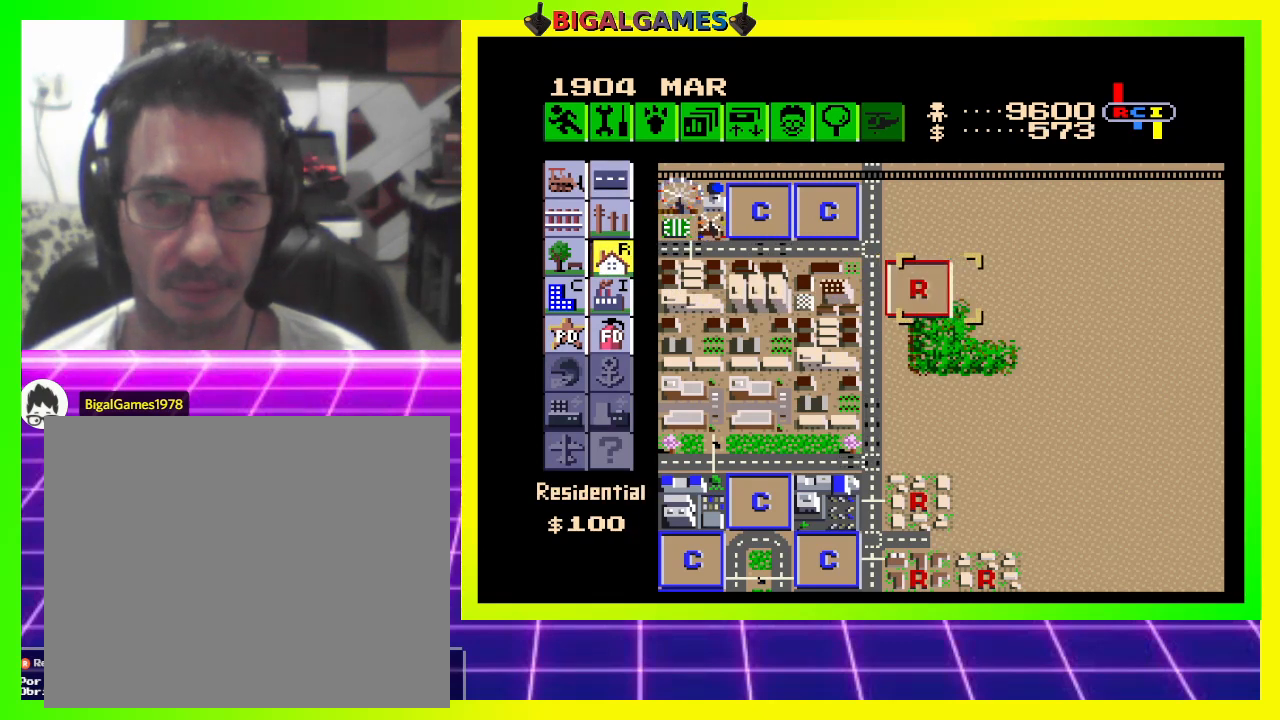
{"buttons": [], "right_stick": "center", "events": [[133, "DPAD_RIGHT", "up"]]}
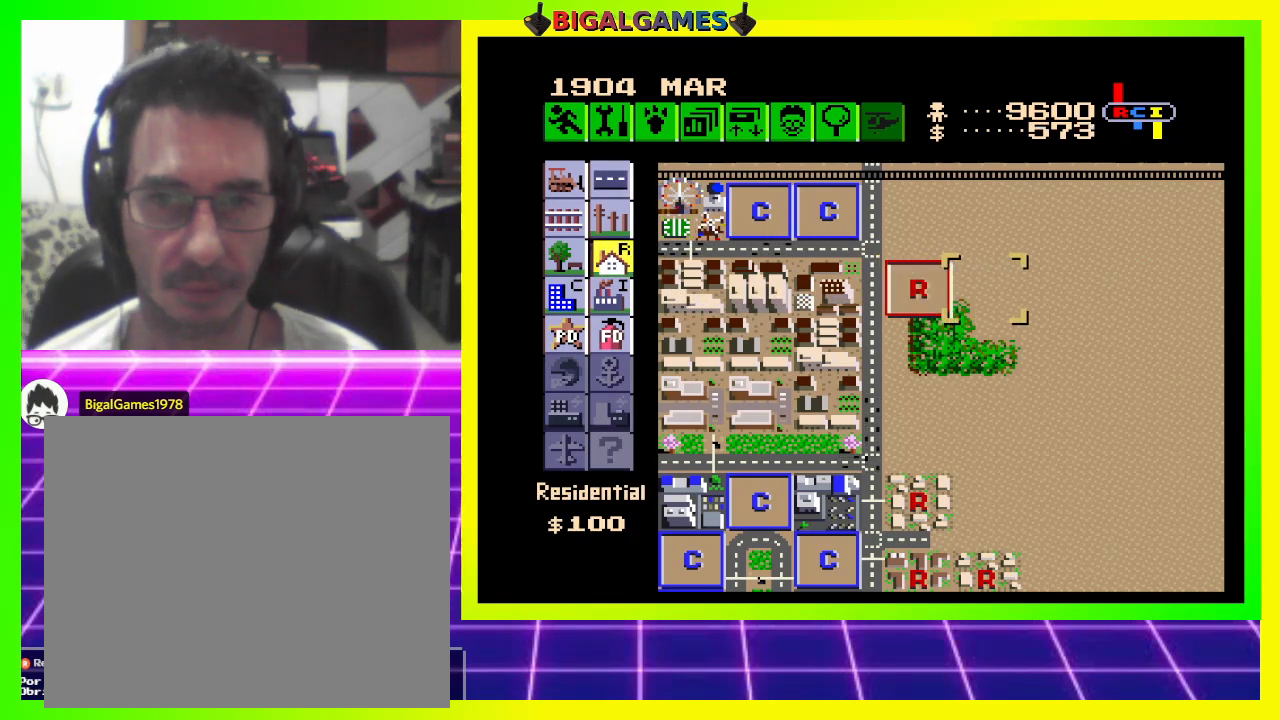
{"buttons": ["DPAD_LEFT"], "right_stick": "center", "events": [[67, "DPAD_DOWN", "down"], [300, "DPAD_DOWN", "up"], [400, "DPAD_LEFT", "down"]]}
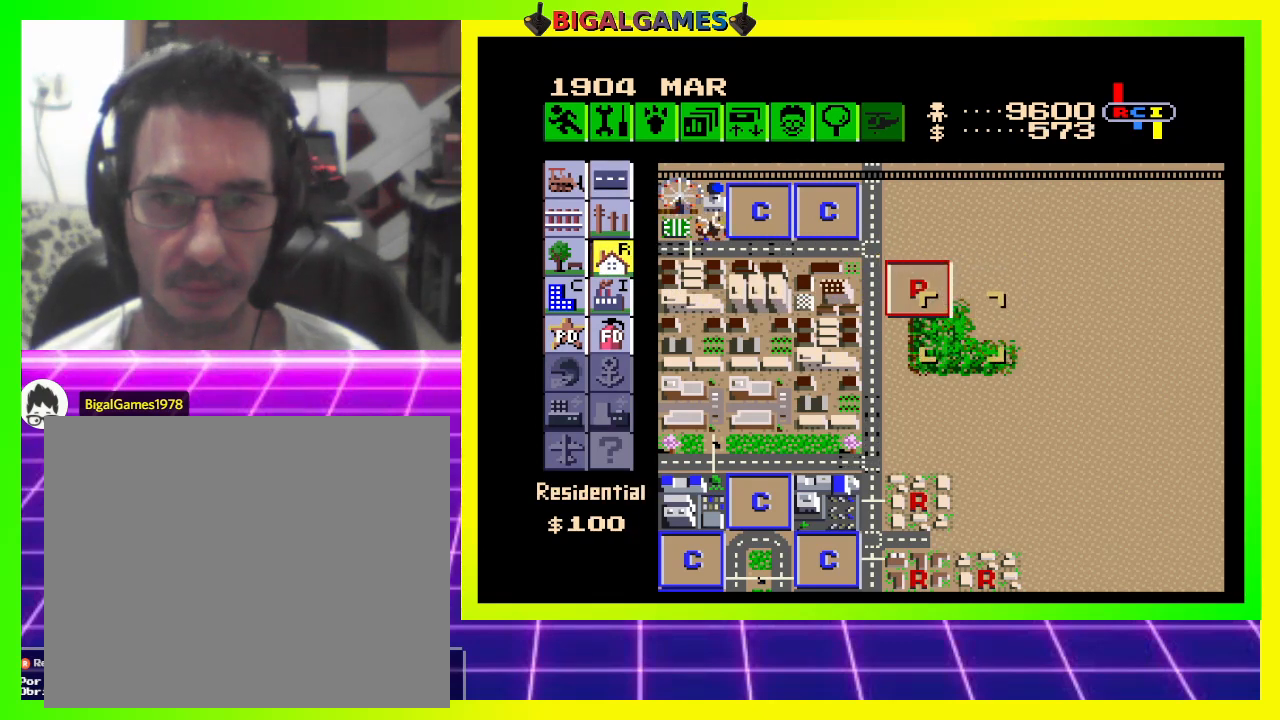
{"buttons": [], "right_stick": "center", "events": [[33, "DPAD_LEFT", "up"], [333, "DPAD_DOWN", "down"], [333, "DPAD_LEFT", "down"], [400, "DPAD_DOWN", "up"], [400, "DPAD_LEFT", "up"]]}
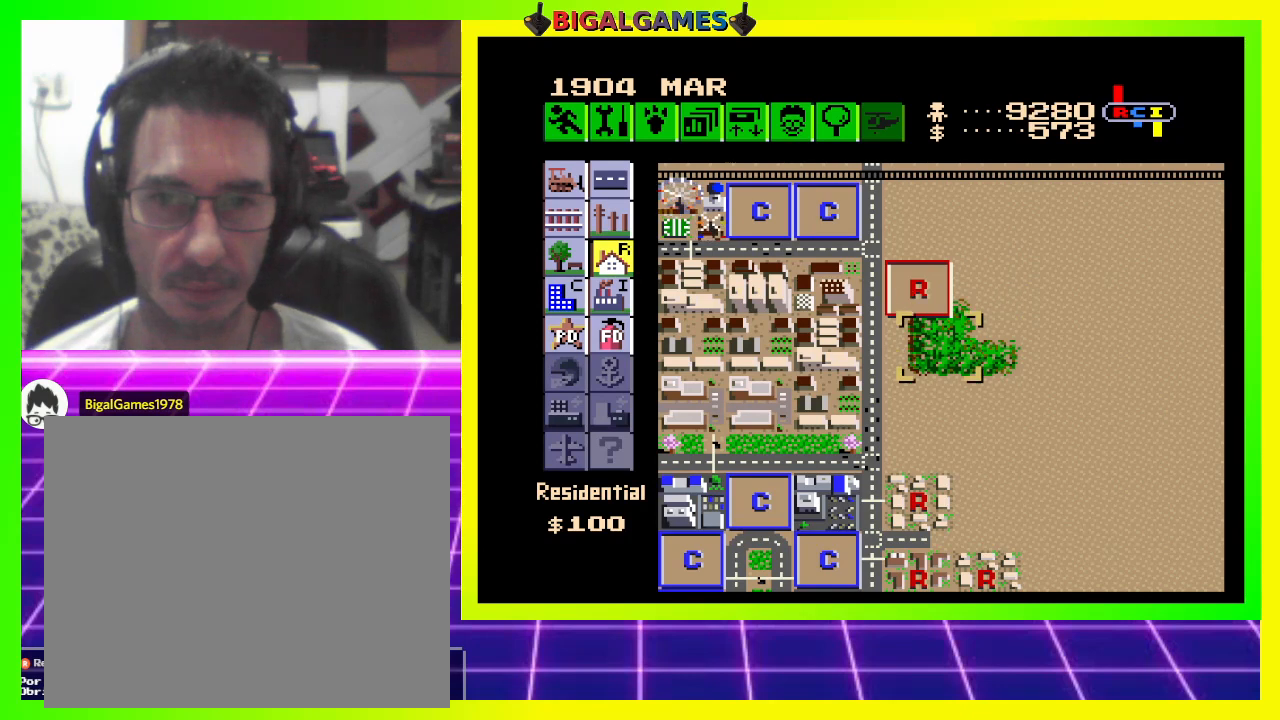
{"buttons": [], "right_stick": "center", "events": [[200, "DPAD_LEFT", "down"], [300, "DPAD_LEFT", "up"]]}
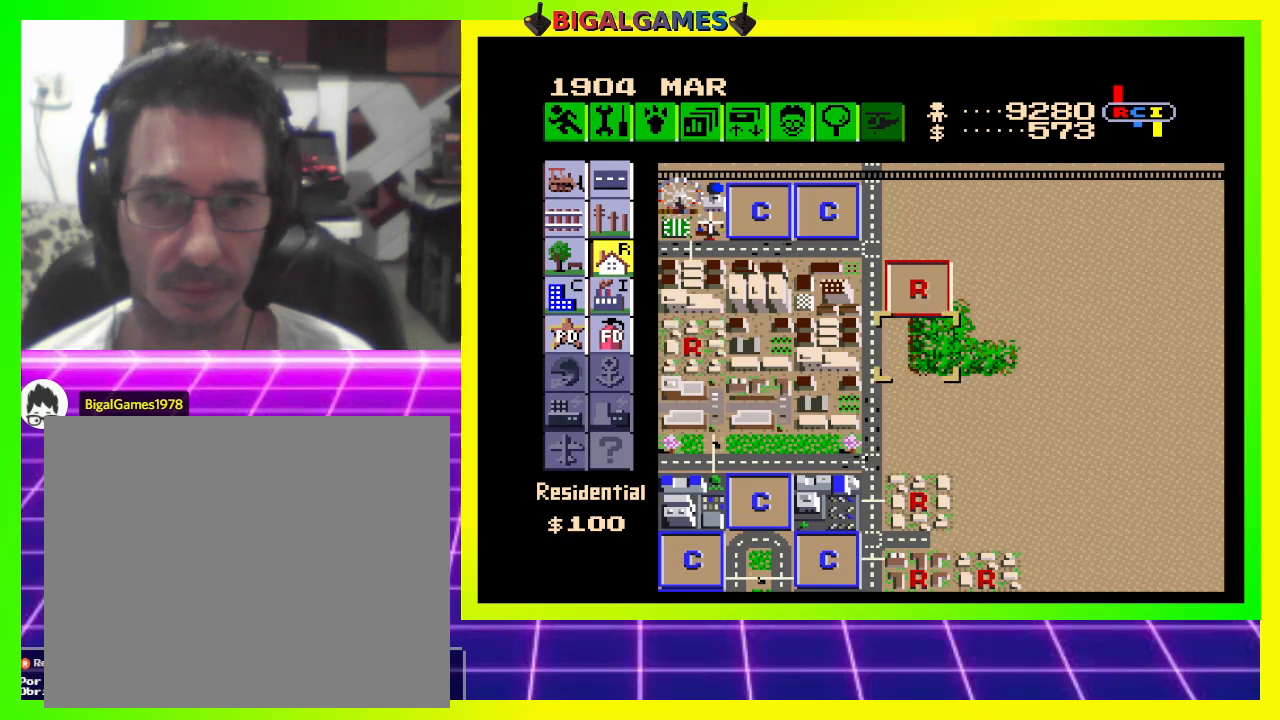
{"buttons": [], "right_stick": "center", "events": [[333, "CROSS", "down"], [467, "CROSS", "up"]]}
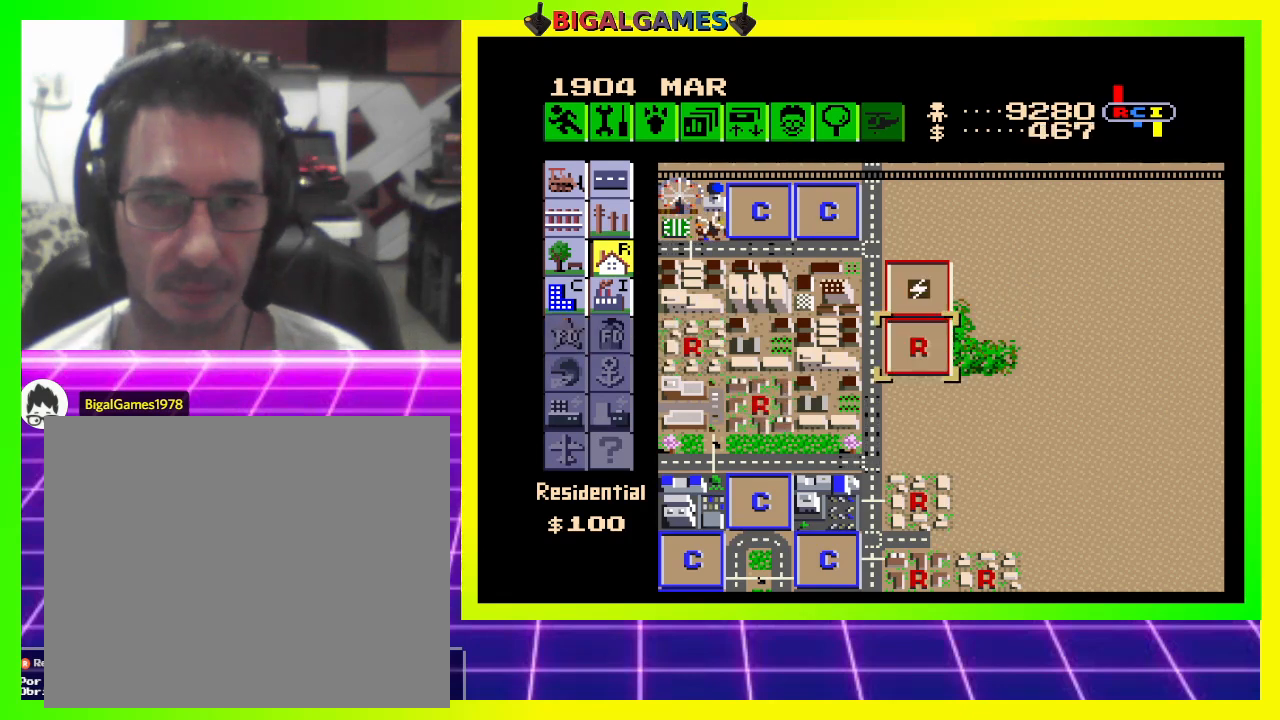
{"buttons": [], "right_stick": "center", "events": [[200, "DPAD_DOWN", "down"], [400, "DPAD_DOWN", "up"]]}
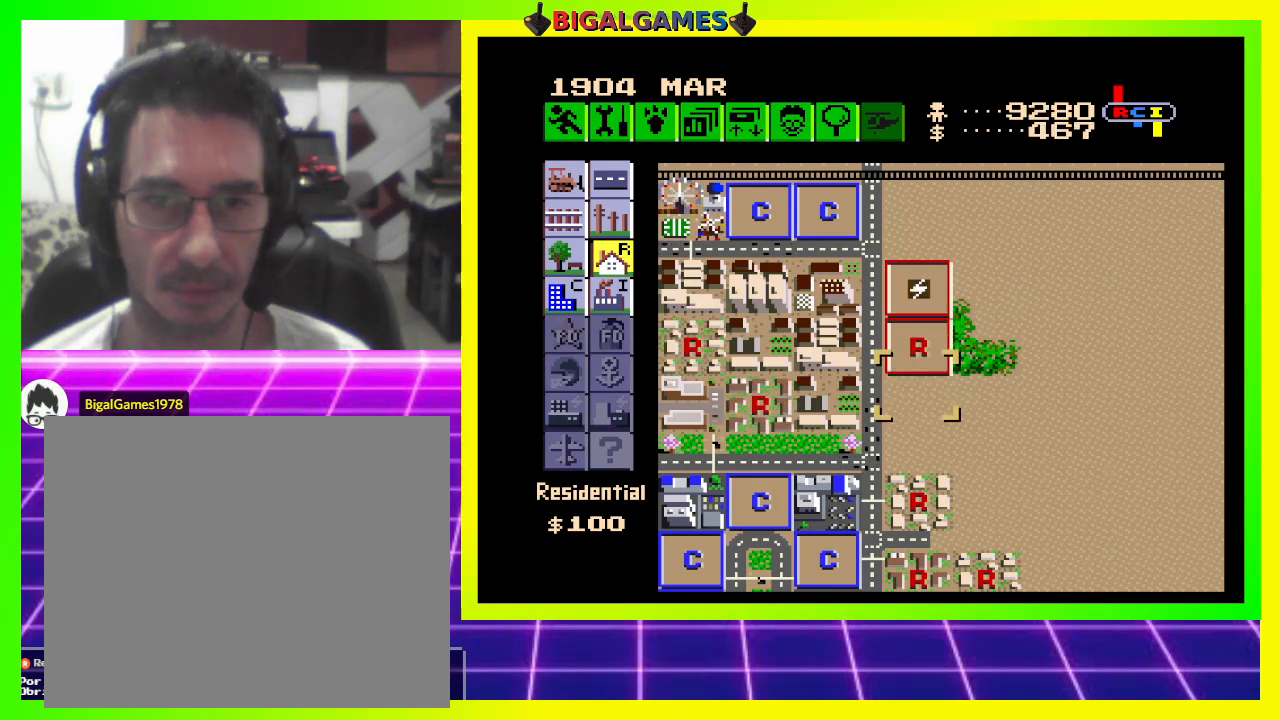
{"buttons": [], "right_stick": "center", "events": [[133, "DPAD_DOWN", "down"], [200, "DPAD_DOWN", "up"]]}
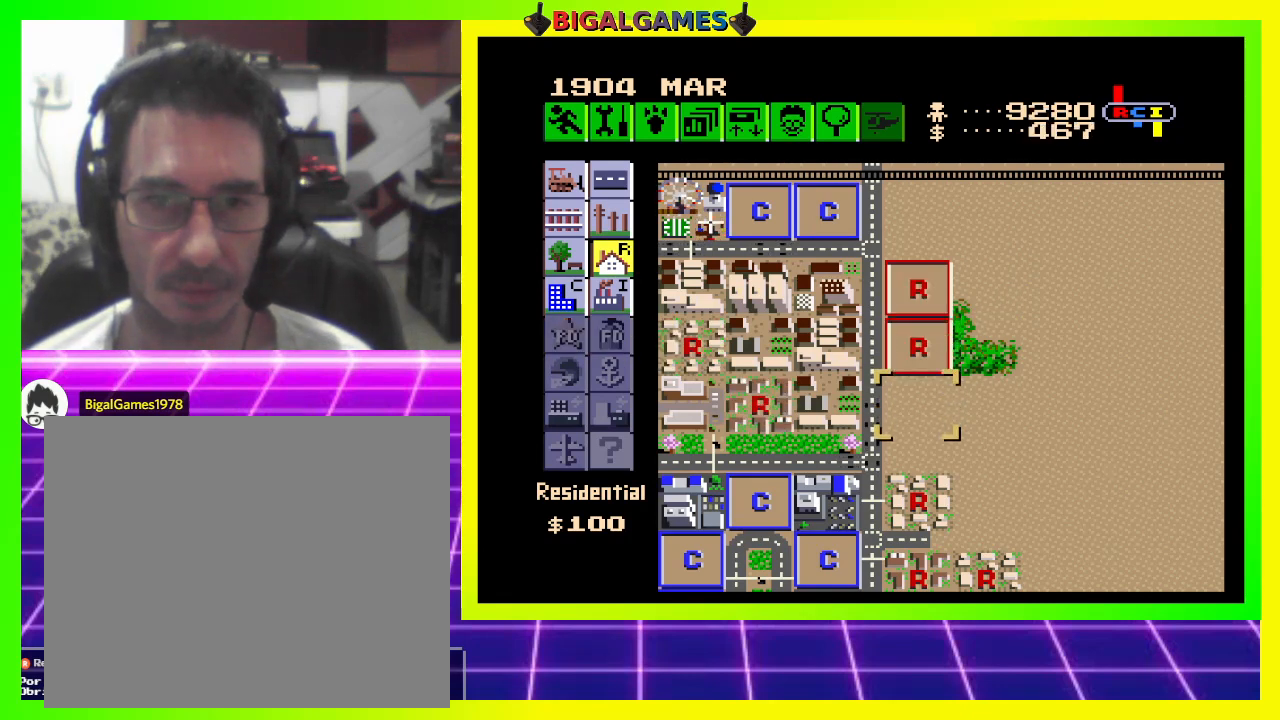
{"buttons": [], "right_stick": "center", "events": [[333, "CROSS", "down"], [500, "CROSS", "up"]]}
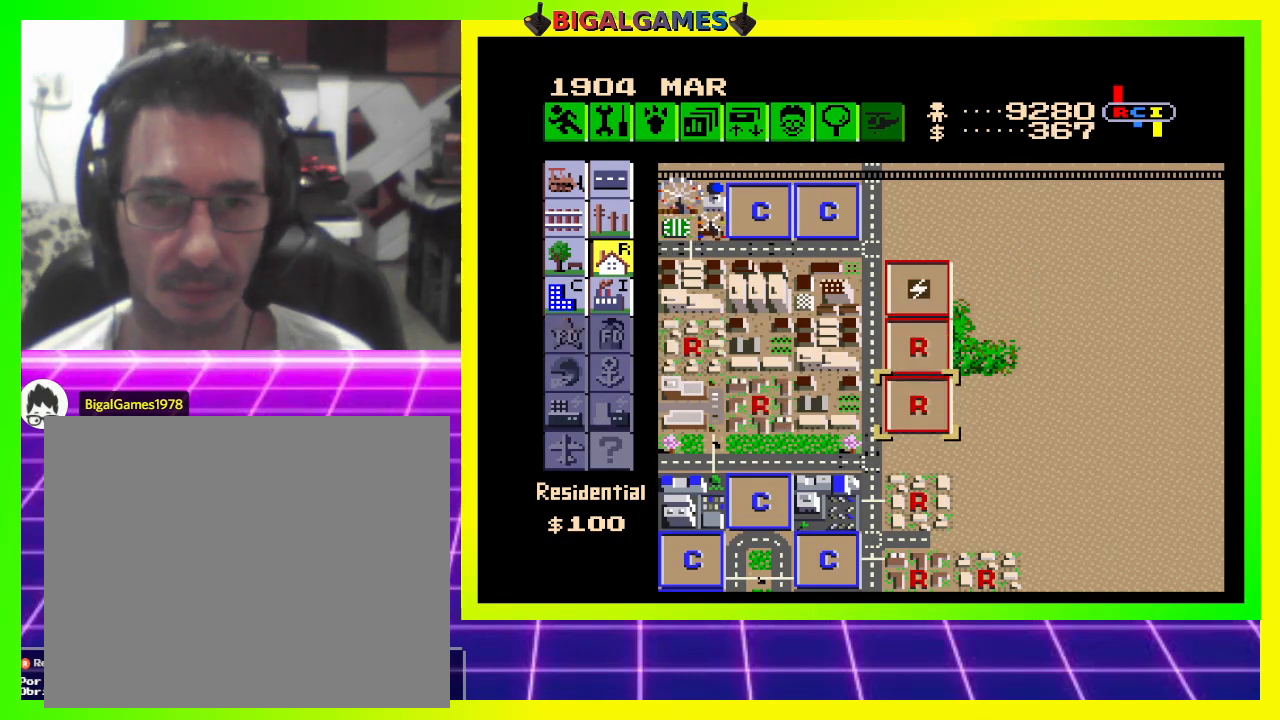
{"buttons": ["DPAD_RIGHT"], "right_stick": "center", "events": [[367, "DPAD_RIGHT", "down"]]}
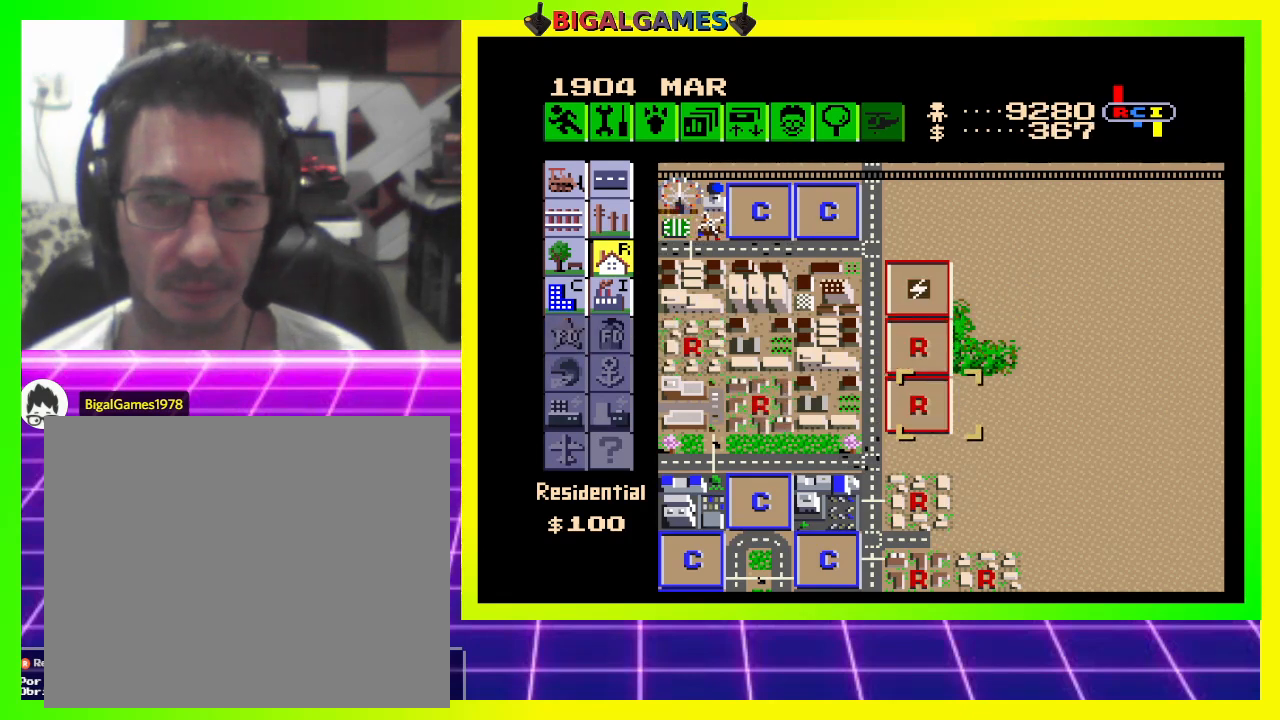
{"buttons": [], "right_stick": "center", "events": [[133, "DPAD_RIGHT", "up"], [333, "DPAD_RIGHT", "down"], [433, "DPAD_RIGHT", "up"]]}
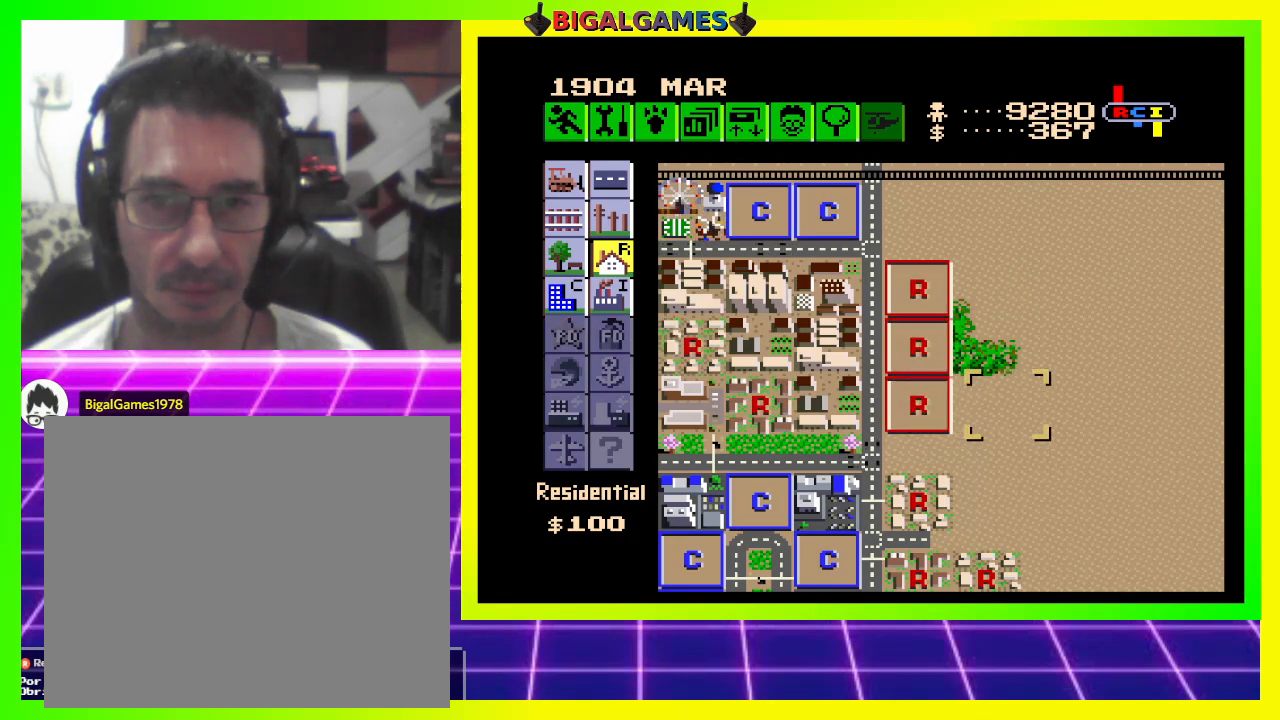
{"buttons": [], "right_stick": "center", "events": [[233, "DPAD_LEFT", "down"], [300, "DPAD_LEFT", "up"]]}